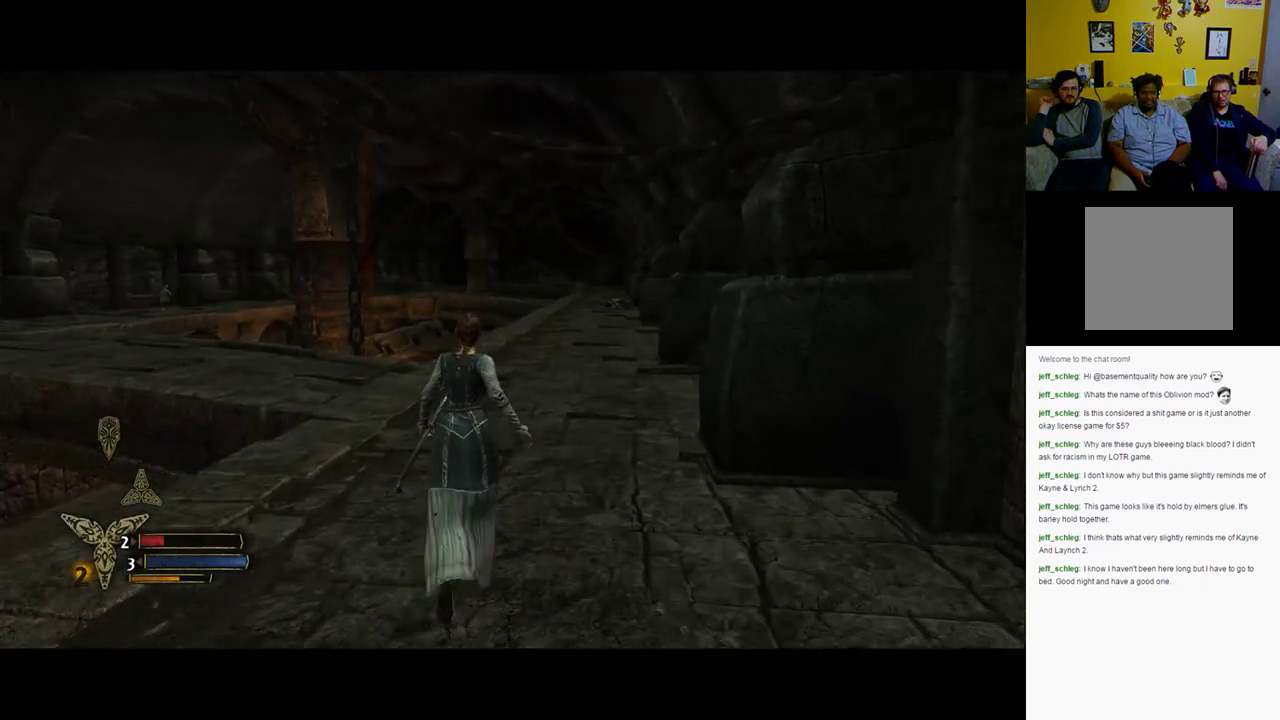
Gameplay with a controller (Xbox layout); each line is a JSON object with the inputs held at the frame after it. "events" lists button and stick changes between this image and that frame as [ms after this image, input, new state], when the widget could be followed in between.
{"buttons": [], "left_stick": "up", "right_stick": "center", "events": []}
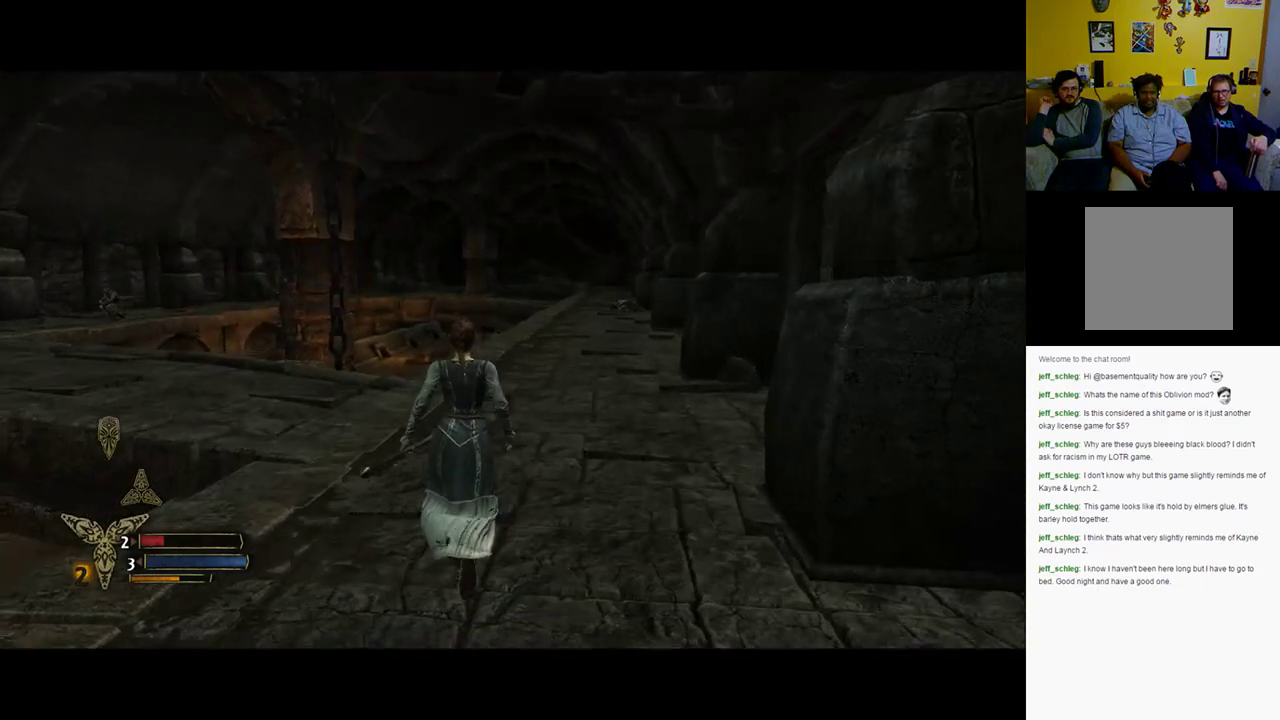
{"buttons": [], "left_stick": "up", "right_stick": "center", "events": []}
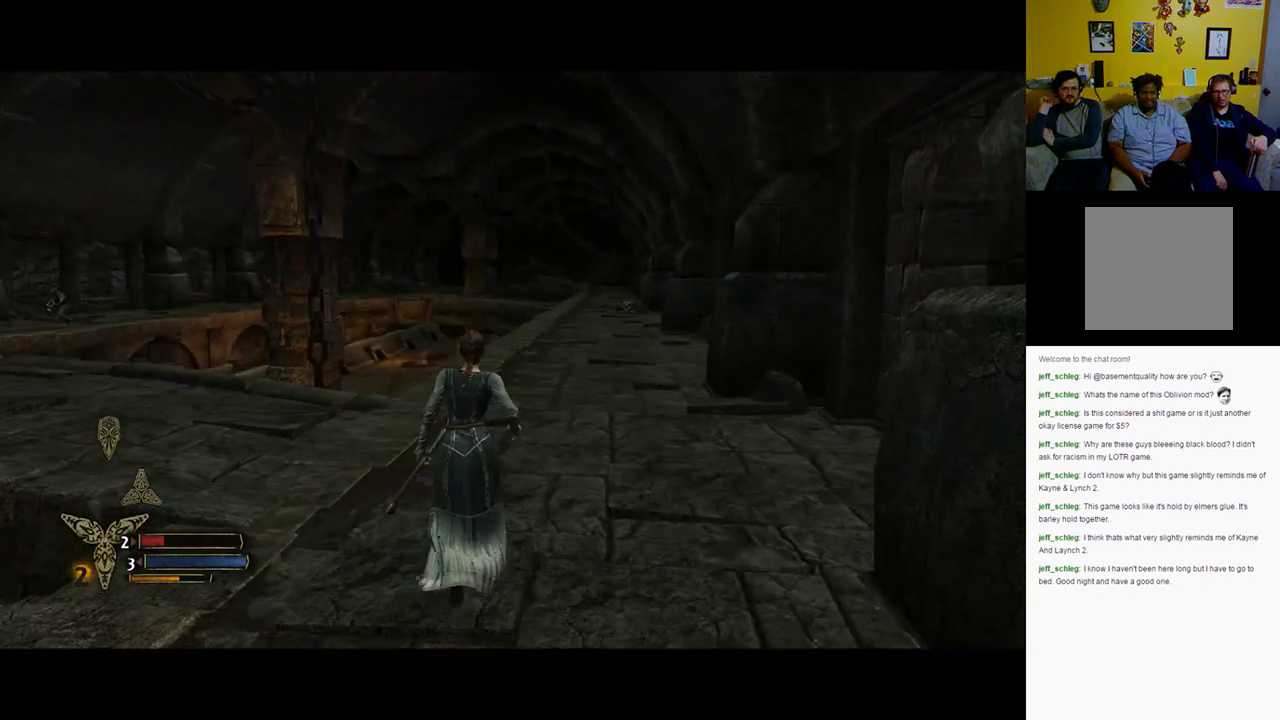
{"buttons": [], "left_stick": "up", "right_stick": "right", "events": [[183, "right_stick", "right"]]}
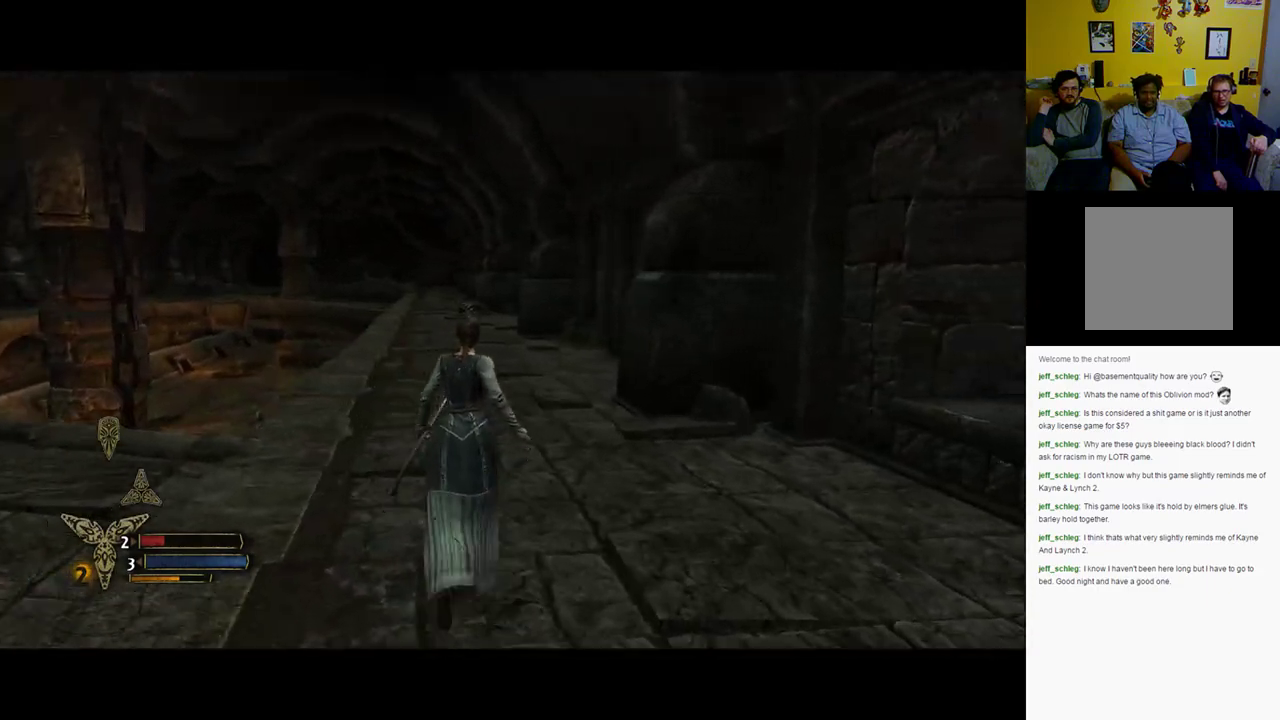
{"buttons": [], "left_stick": "up", "right_stick": "center", "events": [[67, "right_stick", "center"]]}
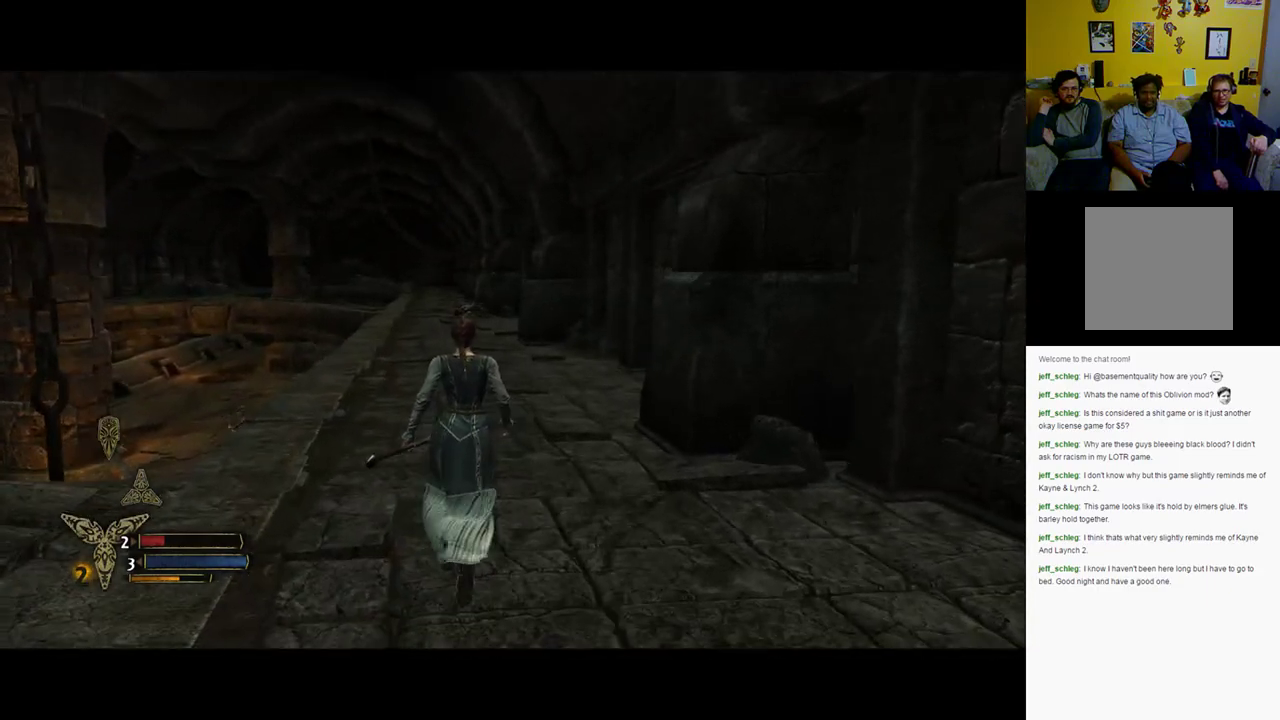
{"buttons": [], "left_stick": "up", "right_stick": "right", "events": [[317, "right_stick", "right"]]}
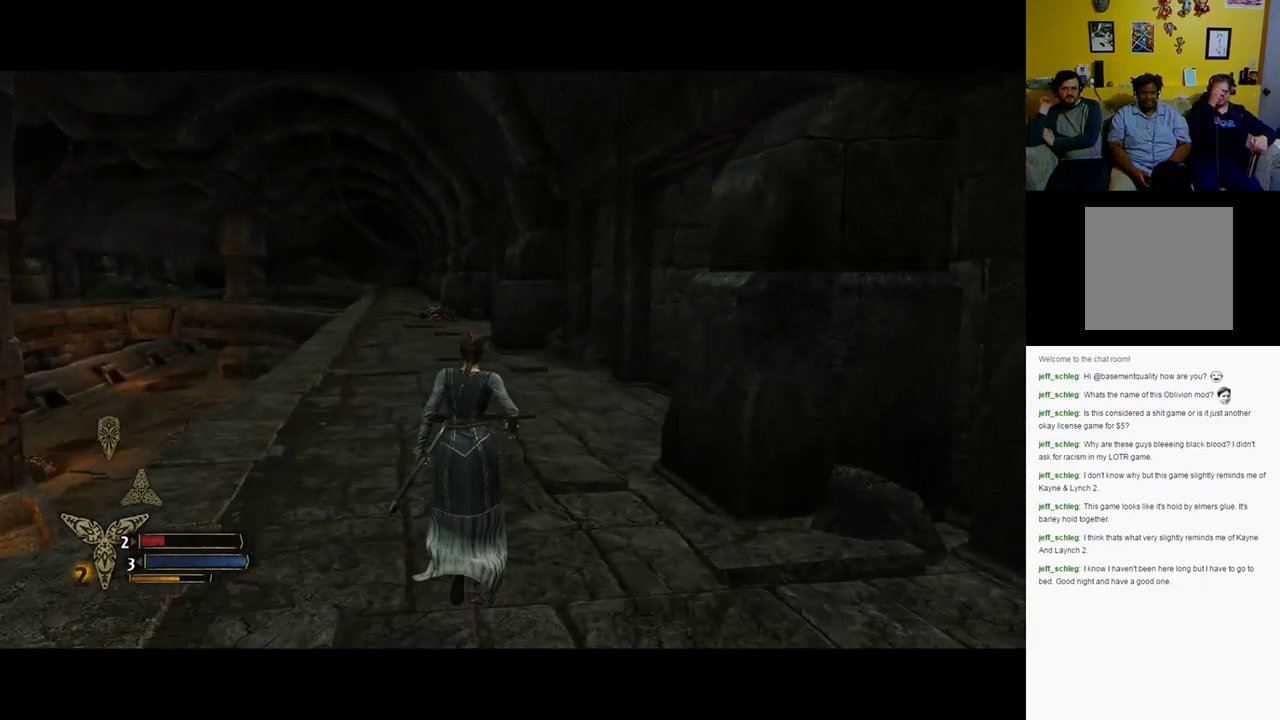
{"buttons": [], "left_stick": "up", "right_stick": "right", "events": [[133, "right_stick", "center"], [433, "right_stick", "right"]]}
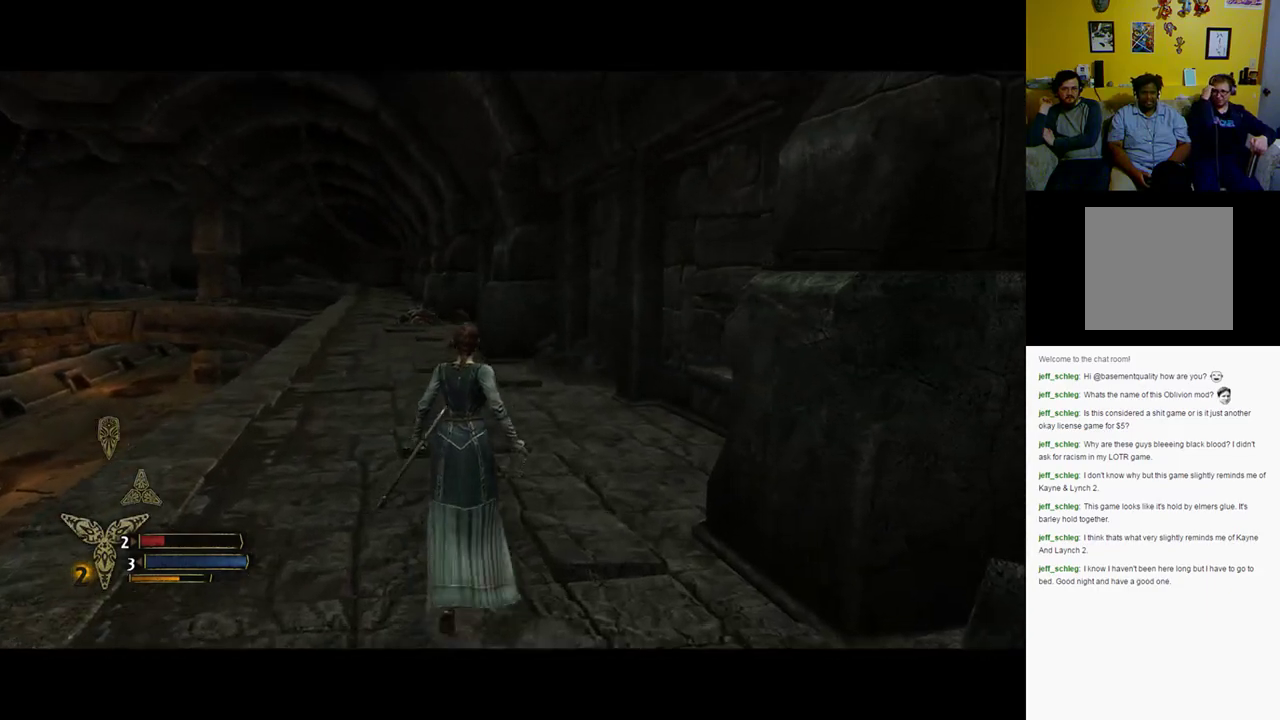
{"buttons": [], "left_stick": "up", "right_stick": "center", "events": [[417, "right_stick", "center"]]}
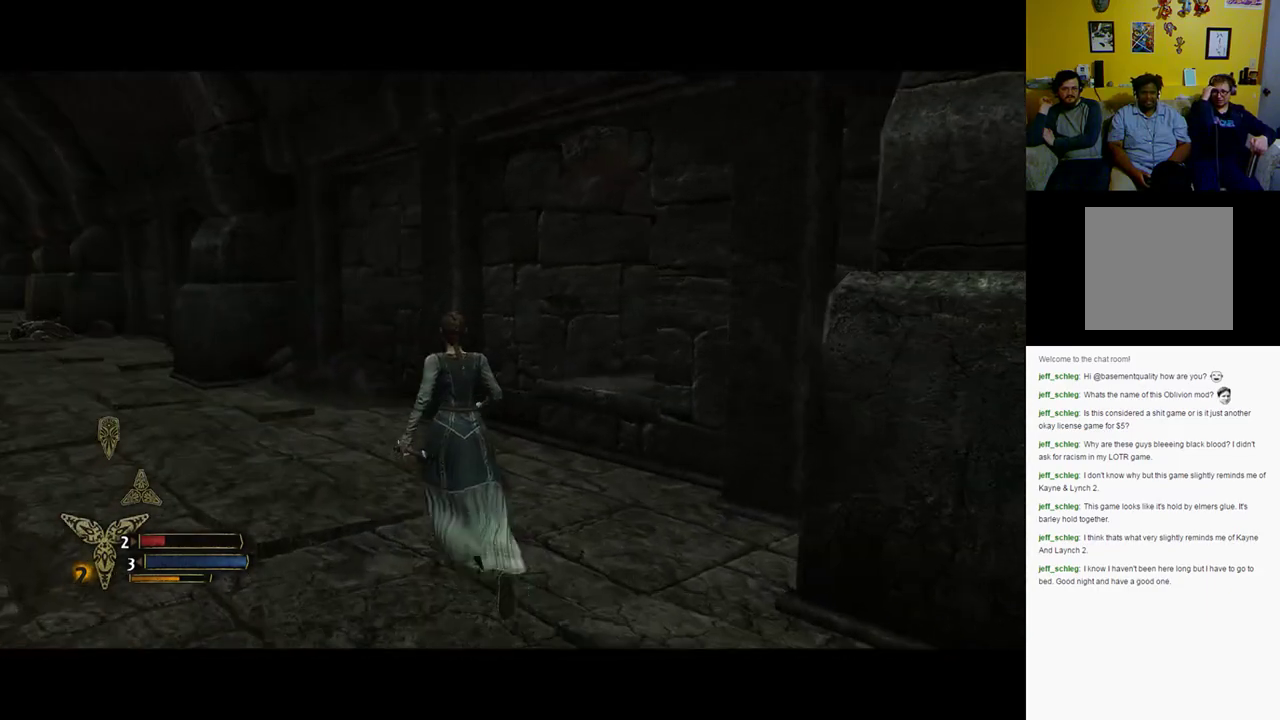
{"buttons": [], "left_stick": "up", "right_stick": "center", "events": []}
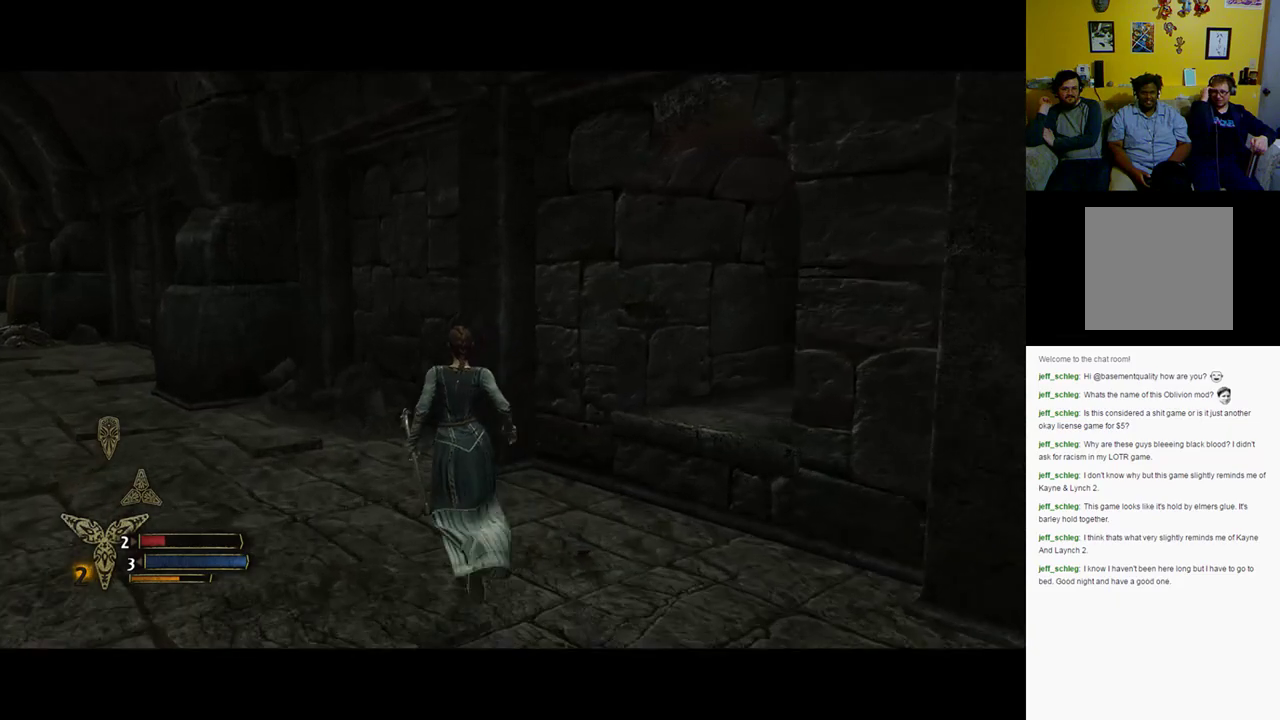
{"buttons": [], "left_stick": "up", "right_stick": "left", "events": [[383, "right_stick", "left"]]}
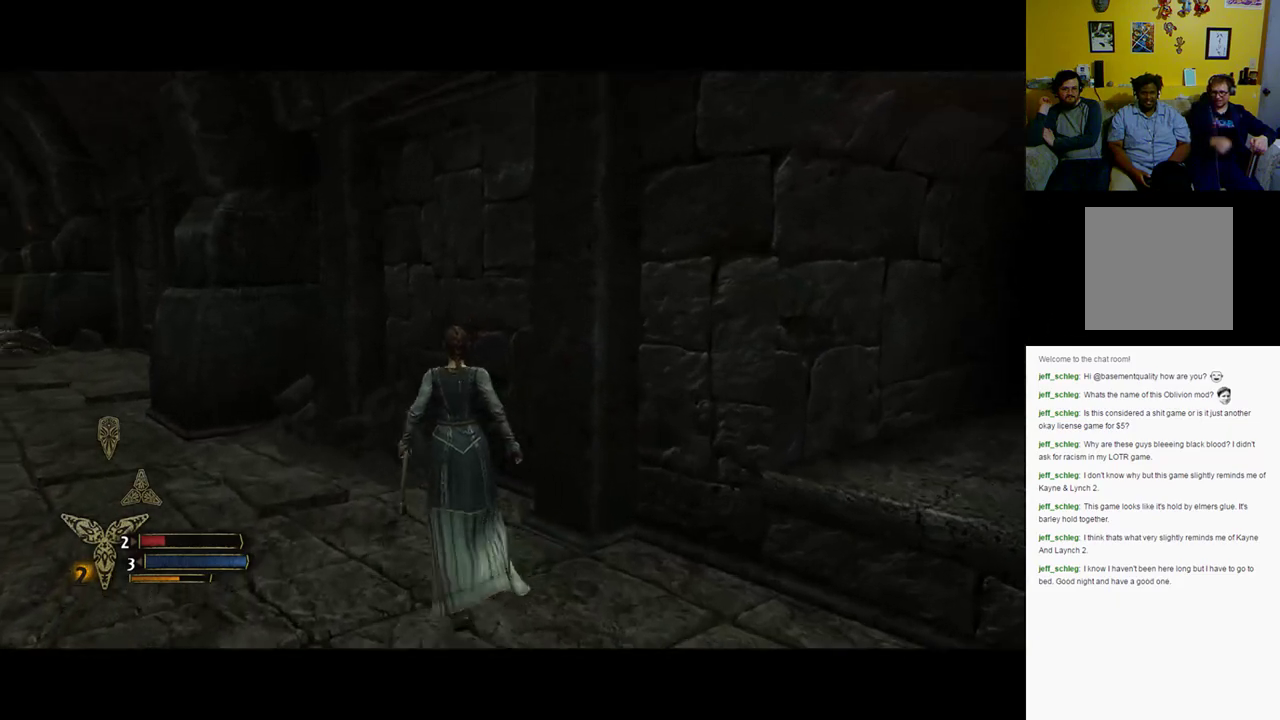
{"buttons": [], "left_stick": "up", "right_stick": "center", "events": [[500, "right_stick", "center"]]}
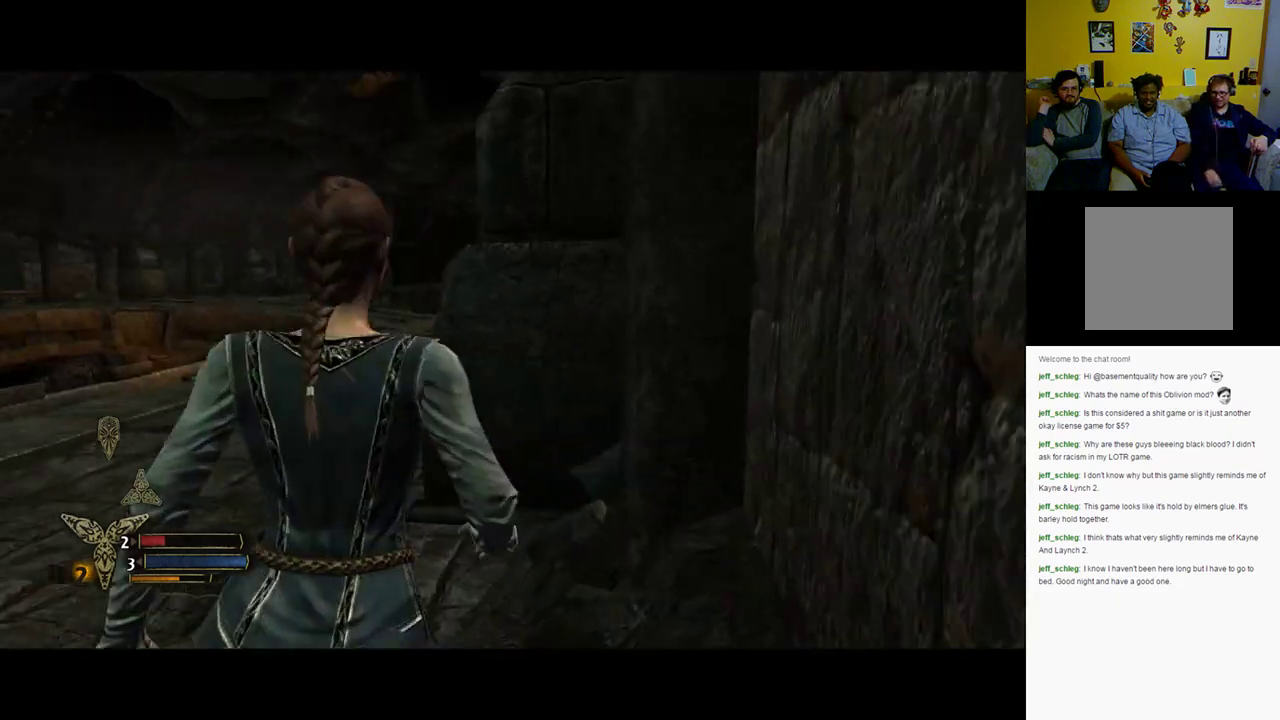
{"buttons": [], "left_stick": "up", "right_stick": "center", "events": []}
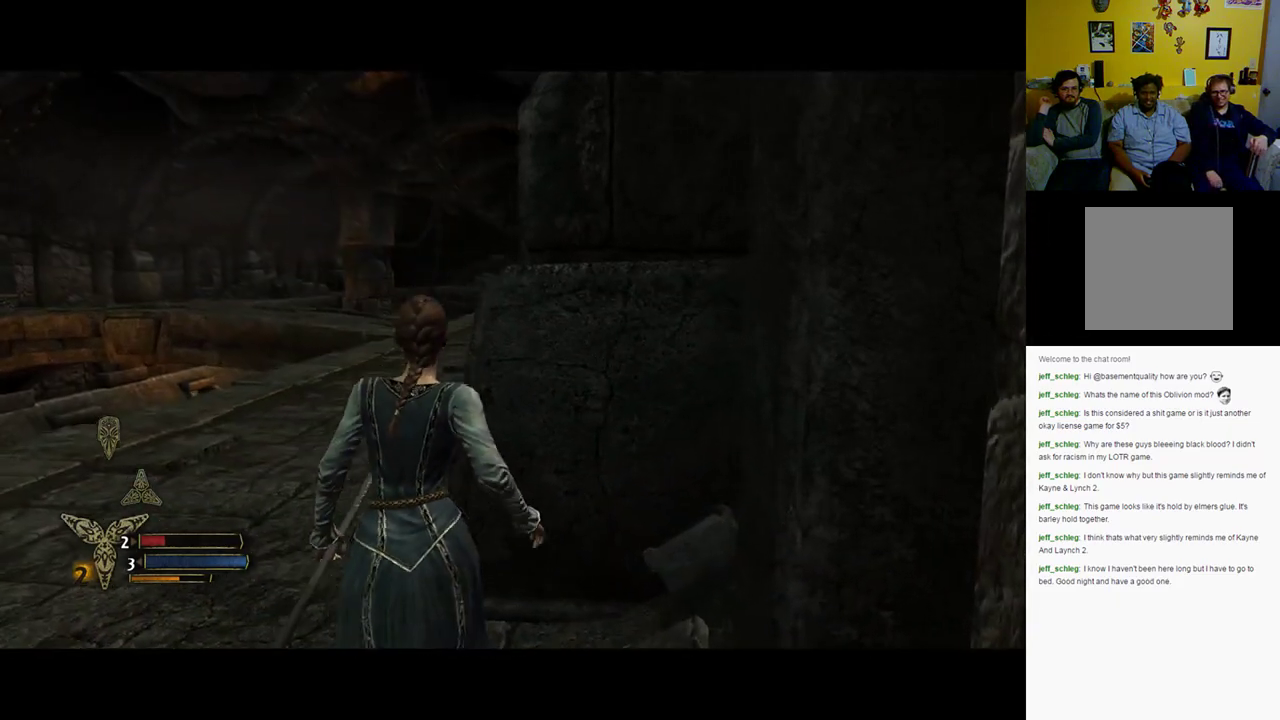
{"buttons": [], "left_stick": "up", "right_stick": "center", "events": []}
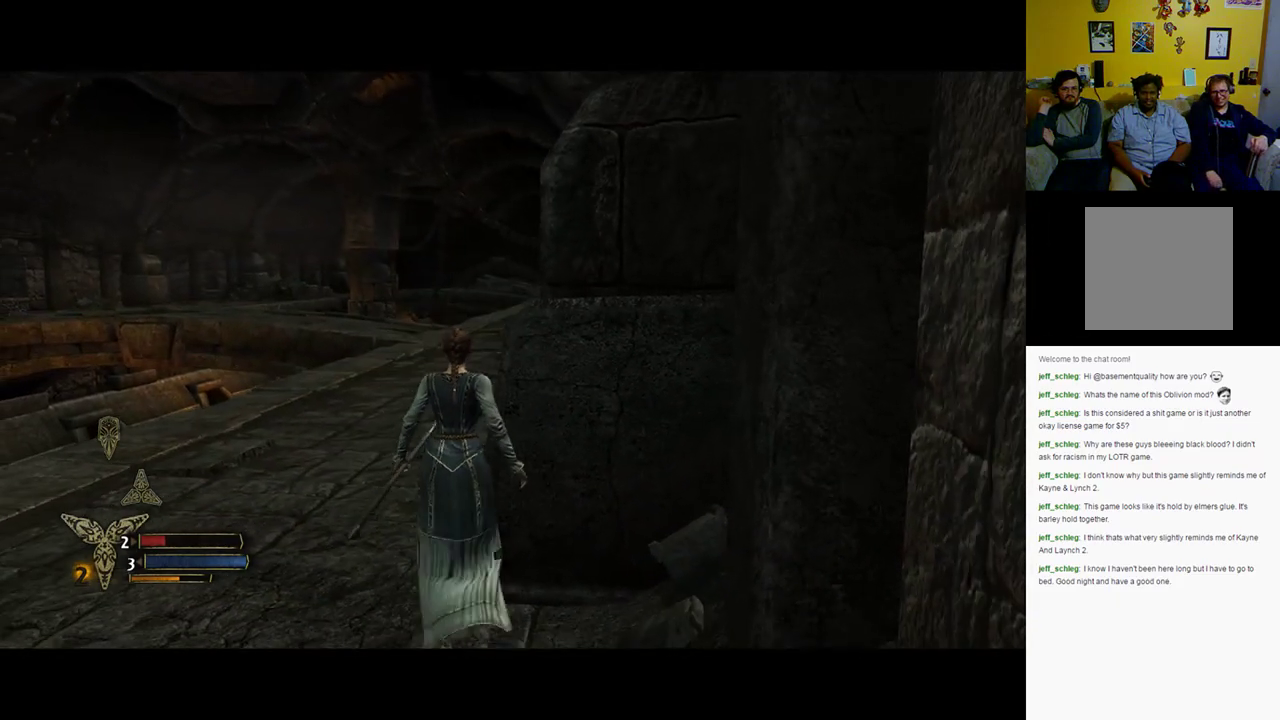
{"buttons": [], "left_stick": "up", "right_stick": "center", "events": []}
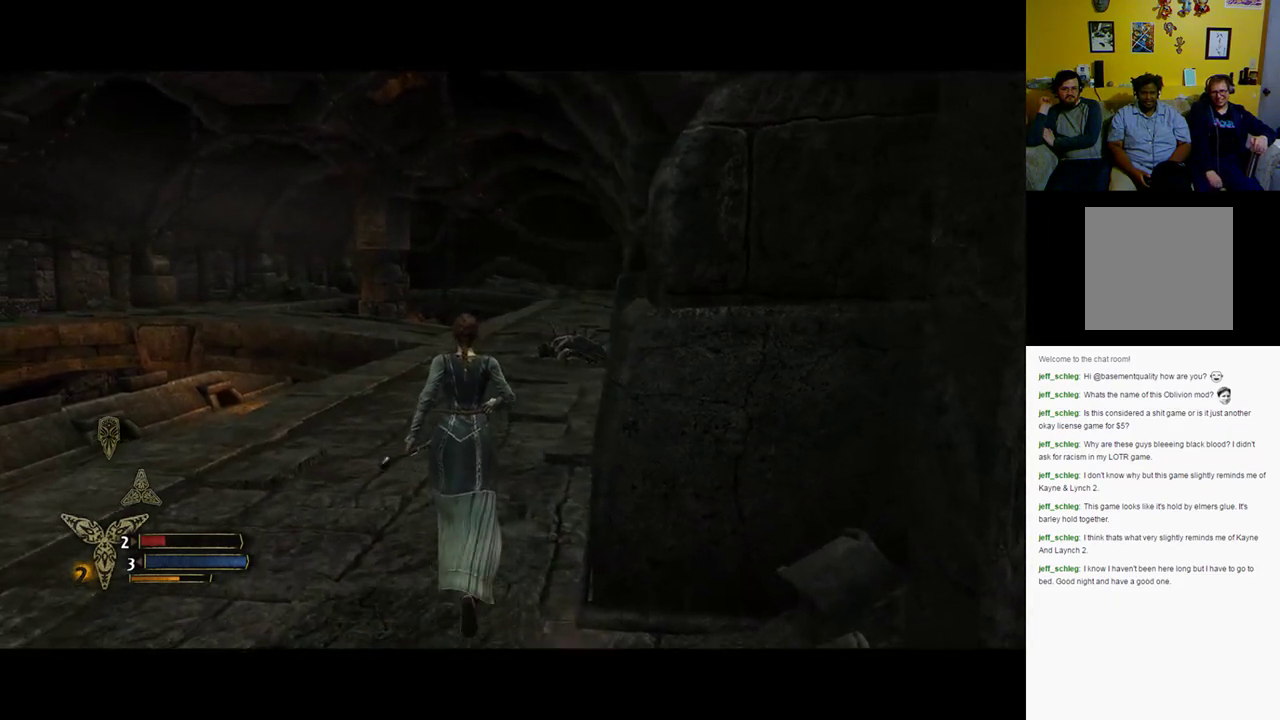
{"buttons": [], "left_stick": "up", "right_stick": "center", "events": []}
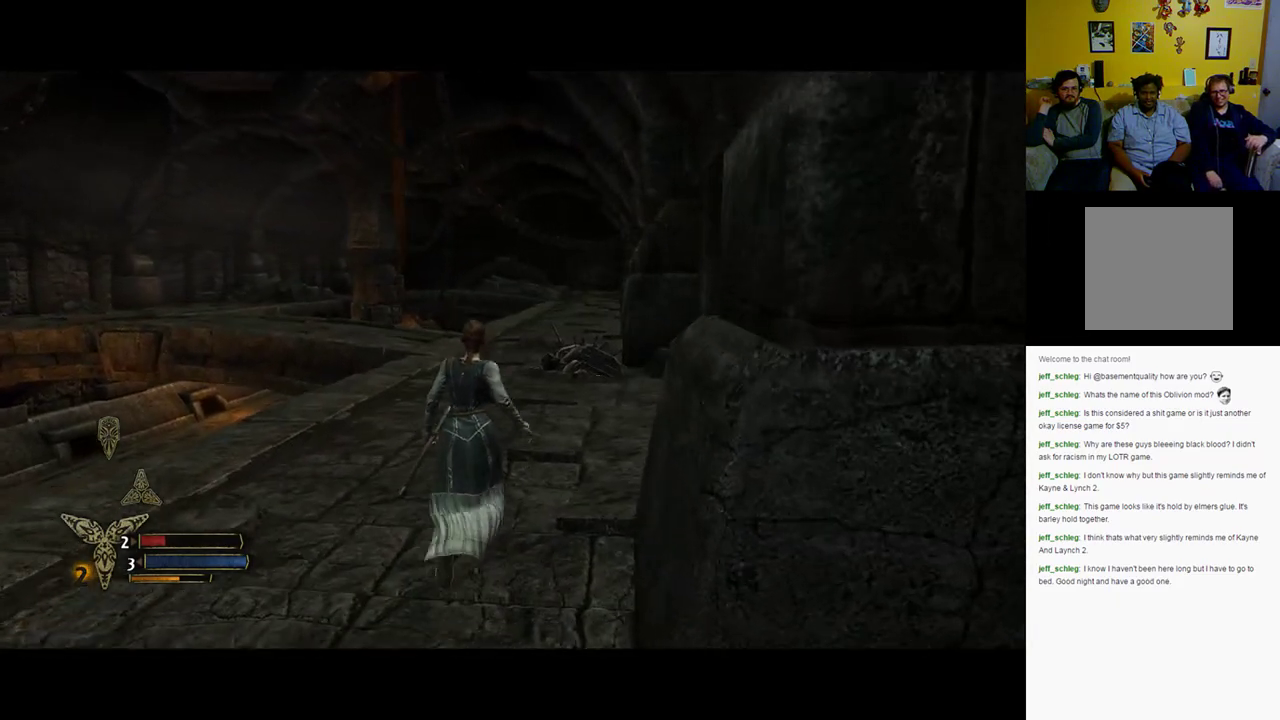
{"buttons": [], "left_stick": "up", "right_stick": "center", "events": []}
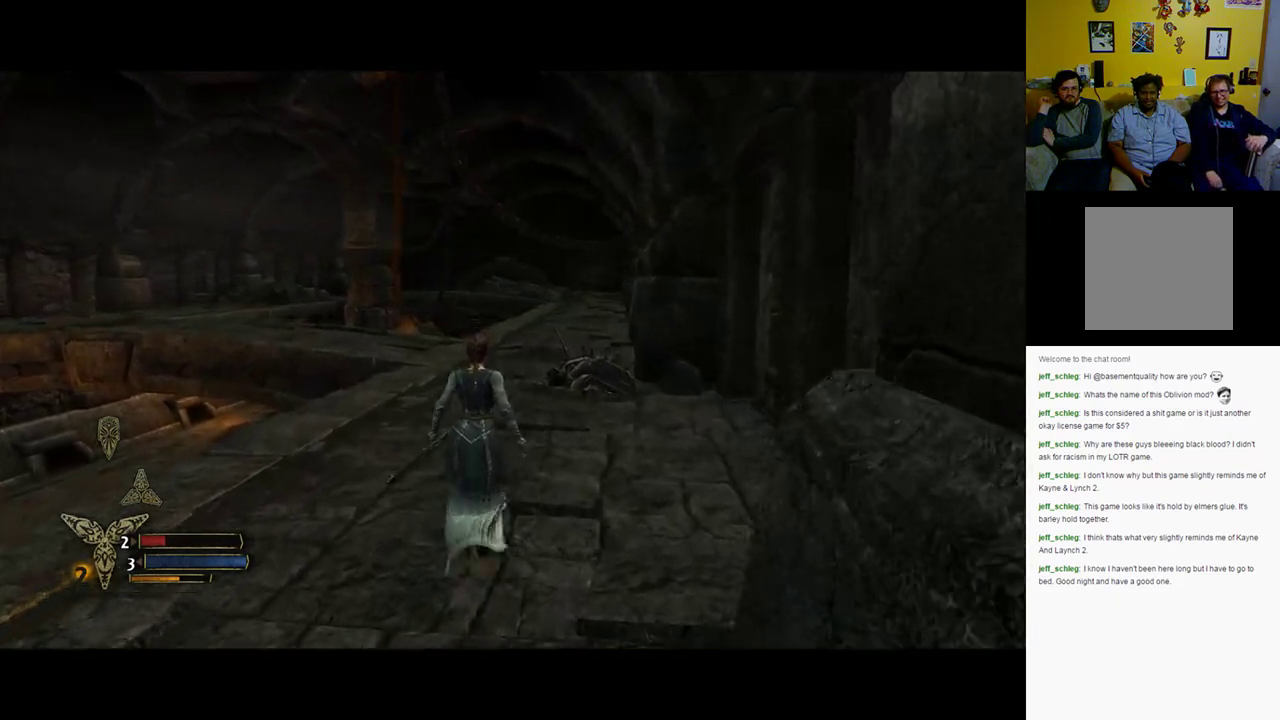
{"buttons": [], "left_stick": "up", "right_stick": "center", "events": []}
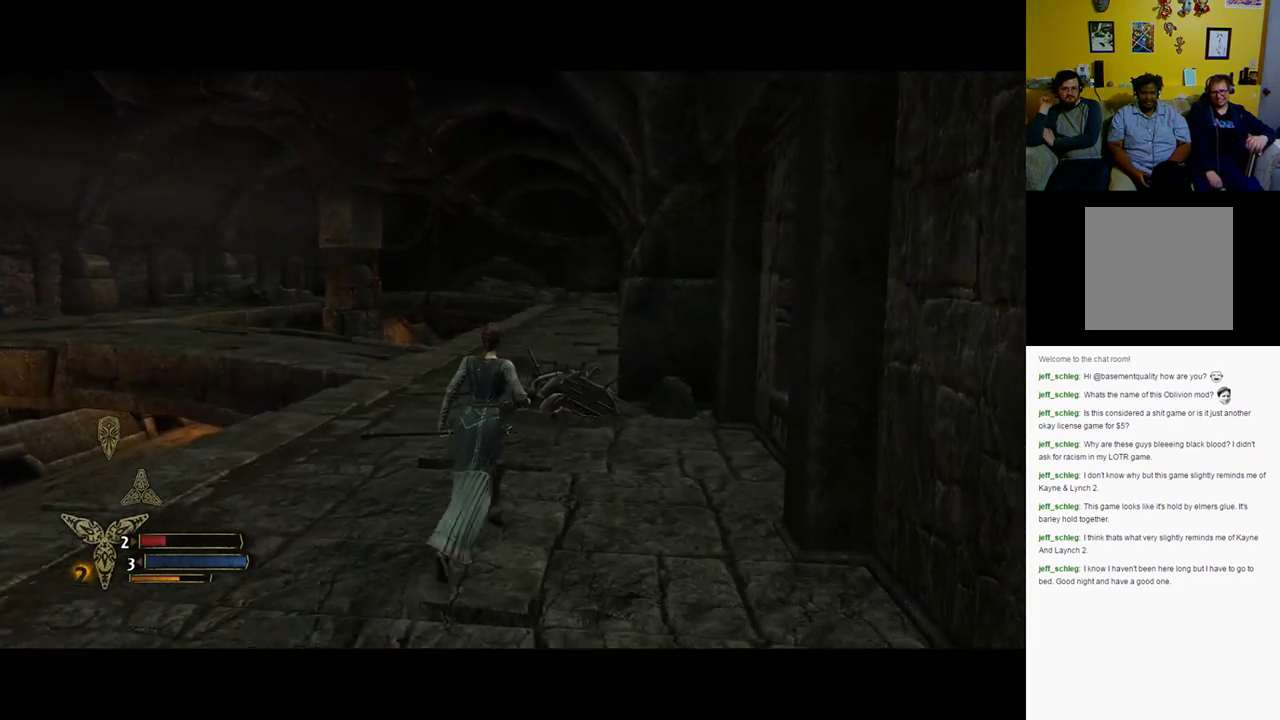
{"buttons": [], "left_stick": "up", "right_stick": "right", "events": [[283, "right_stick", "right"]]}
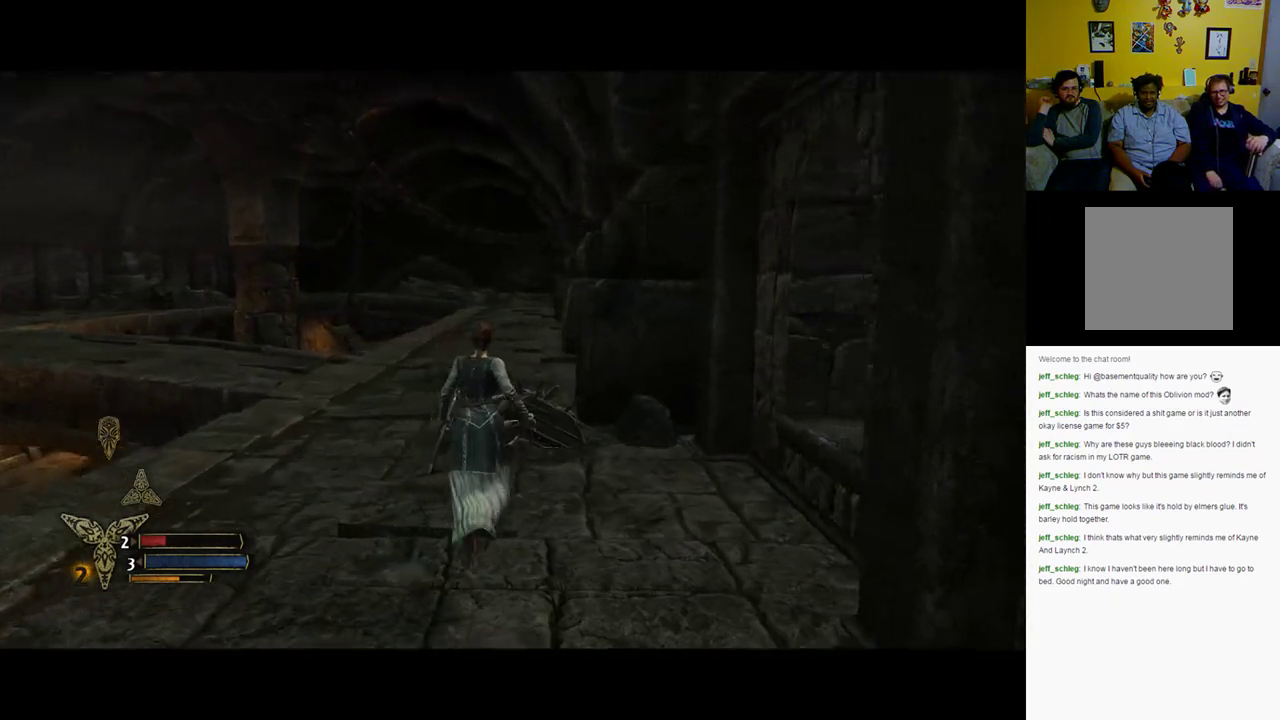
{"buttons": [], "left_stick": "up-left", "right_stick": "right", "events": [[167, "left_stick", "up-left"], [167, "right_stick", "center"], [467, "right_stick", "right"]]}
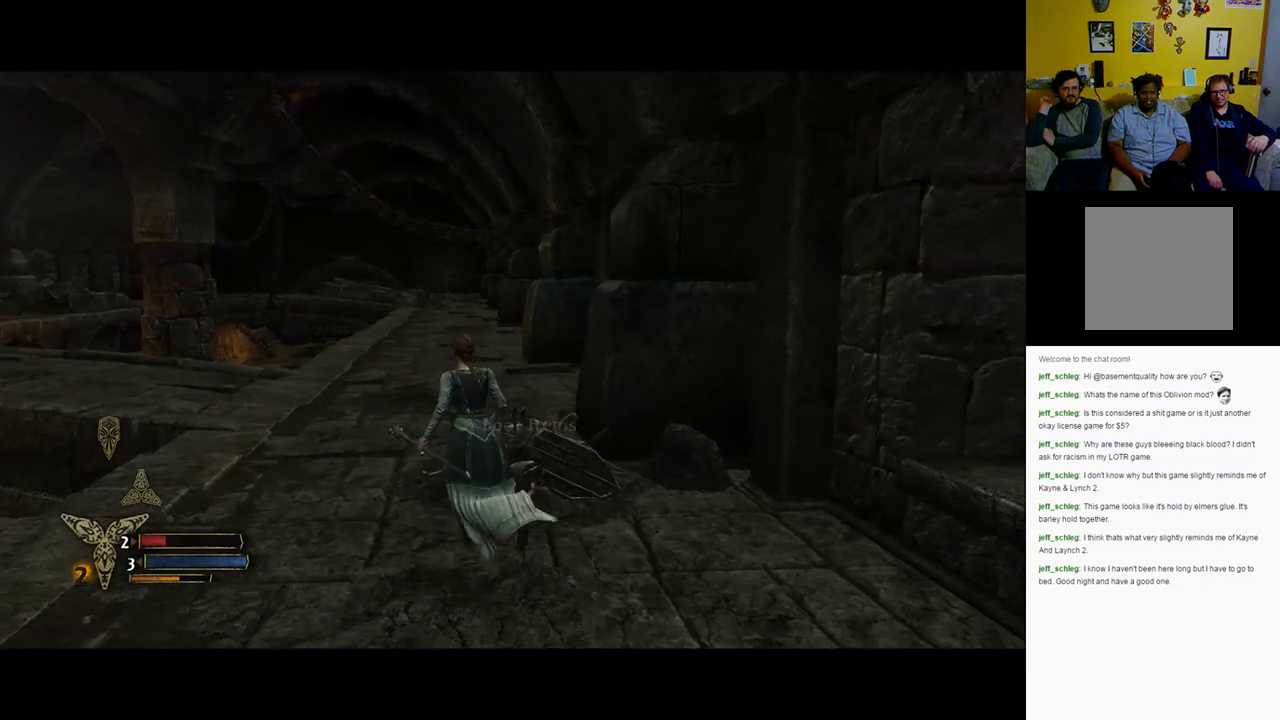
{"buttons": [], "left_stick": "up-left", "right_stick": "center", "events": [[183, "right_stick", "center"]]}
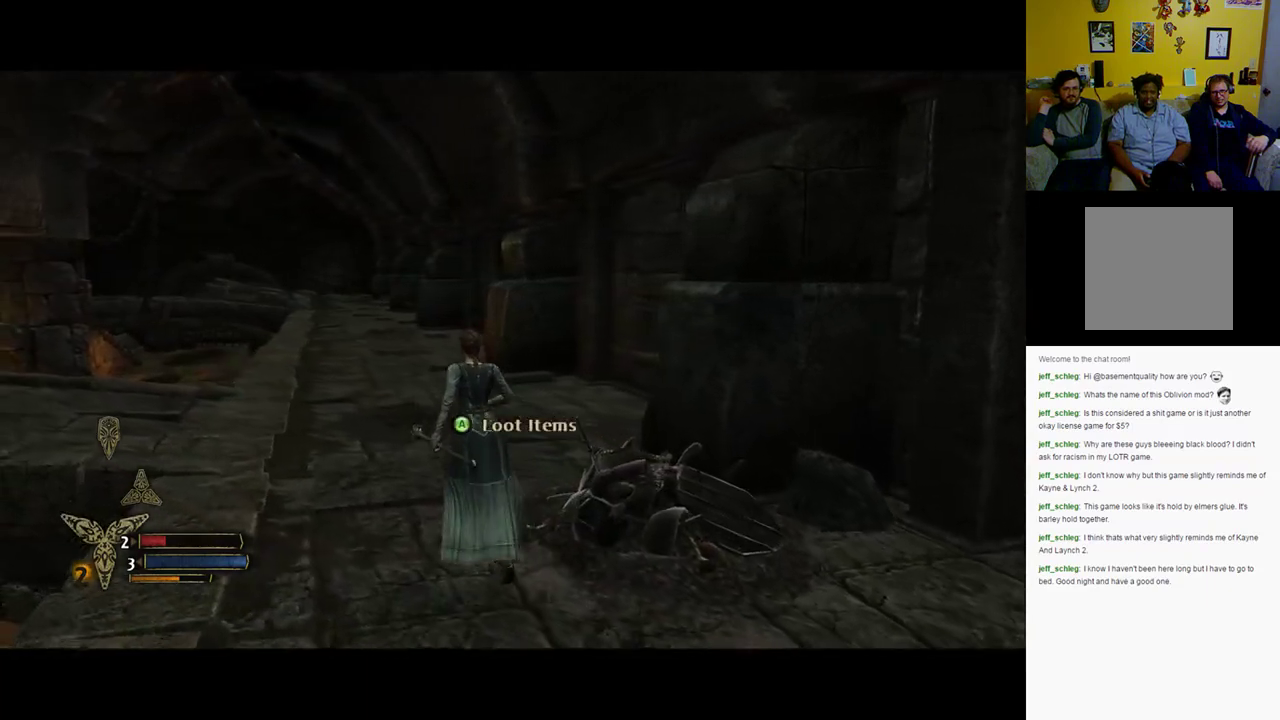
{"buttons": [], "left_stick": "down-right", "right_stick": "center", "events": [[250, "left_stick", "center"], [317, "left_stick", "down-right"]]}
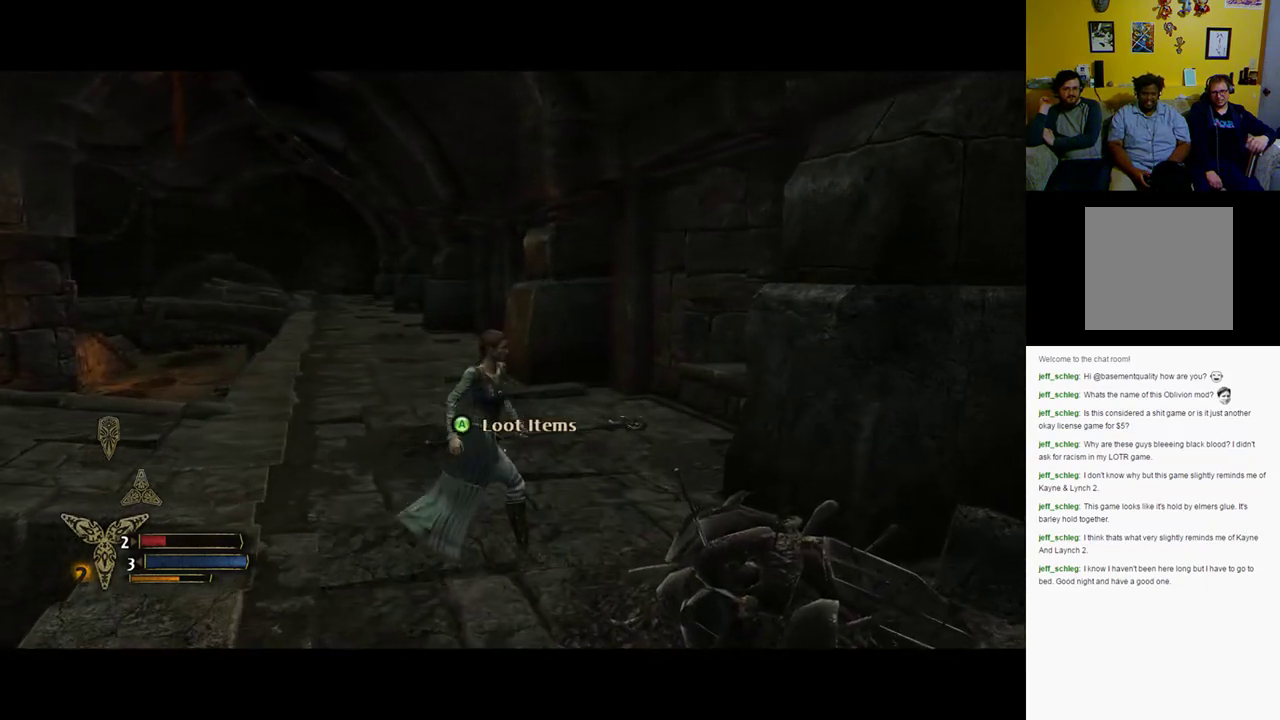
{"buttons": [], "left_stick": "center", "right_stick": "center", "events": [[50, "A", "down"], [217, "A", "up"], [250, "left_stick", "center"]]}
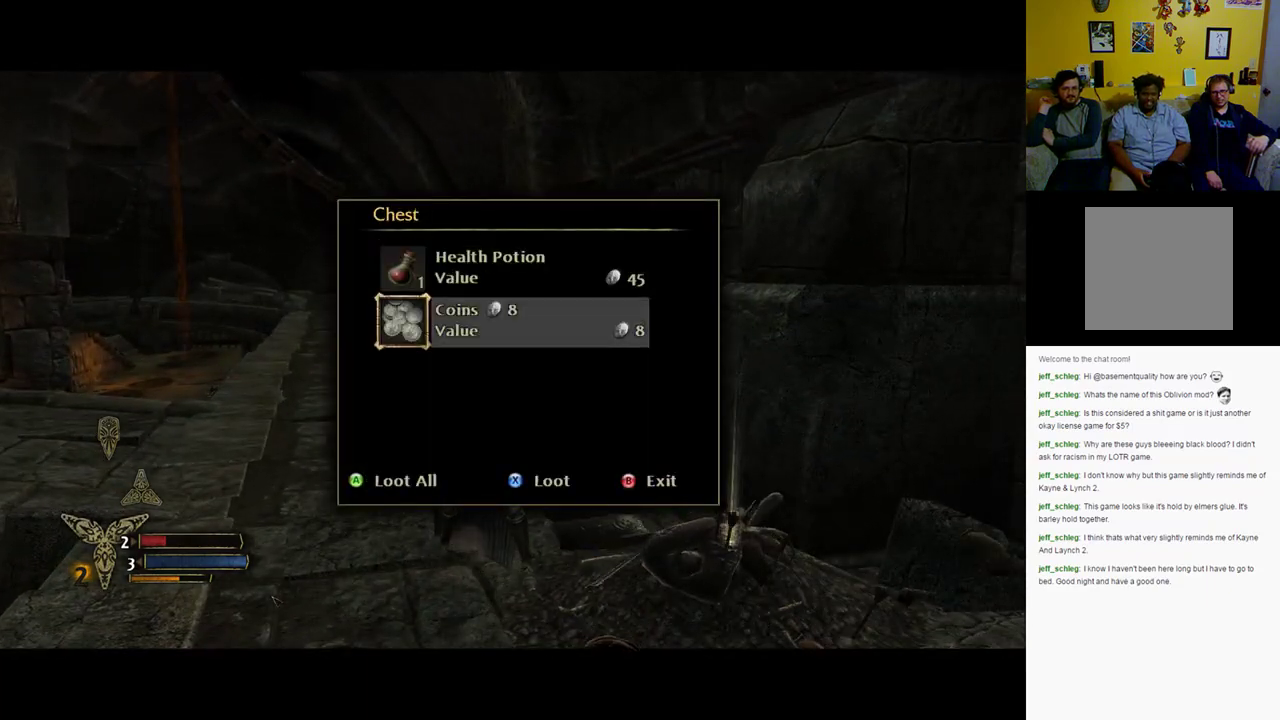
{"buttons": ["A"], "left_stick": "center", "right_stick": "center", "events": [[467, "A", "down"]]}
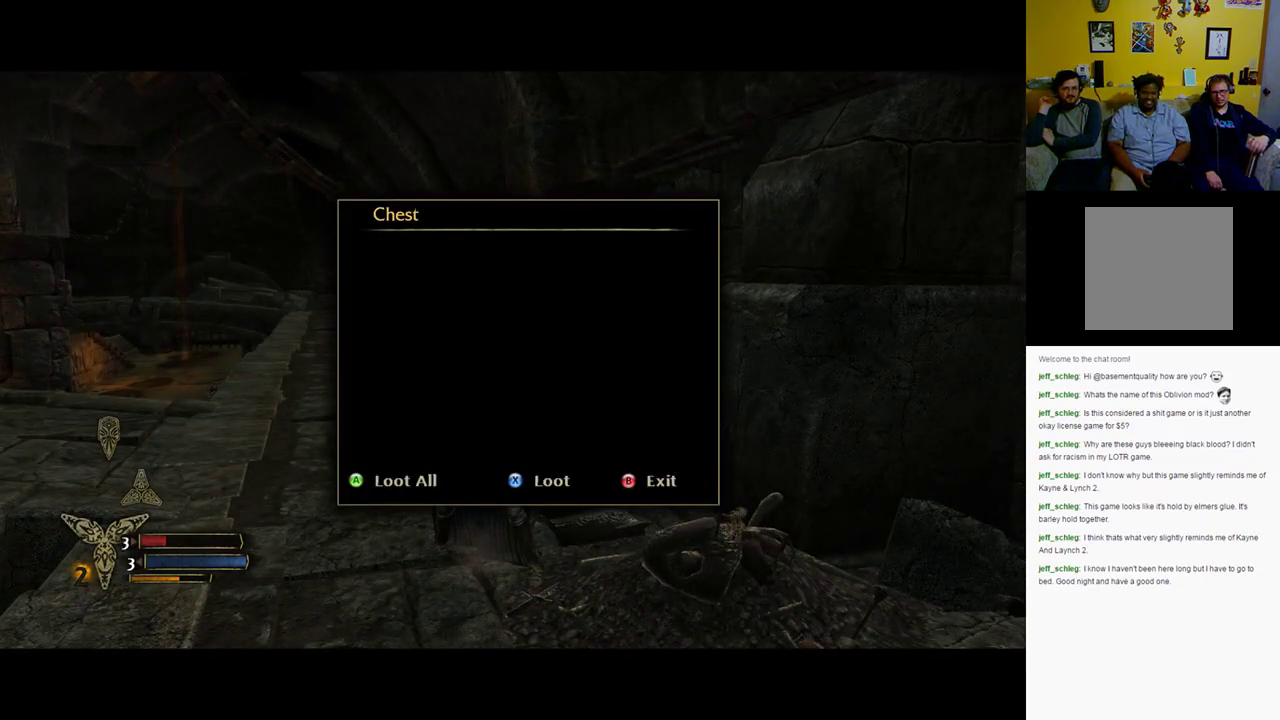
{"buttons": [], "left_stick": "center", "right_stick": "center", "events": [[117, "A", "up"]]}
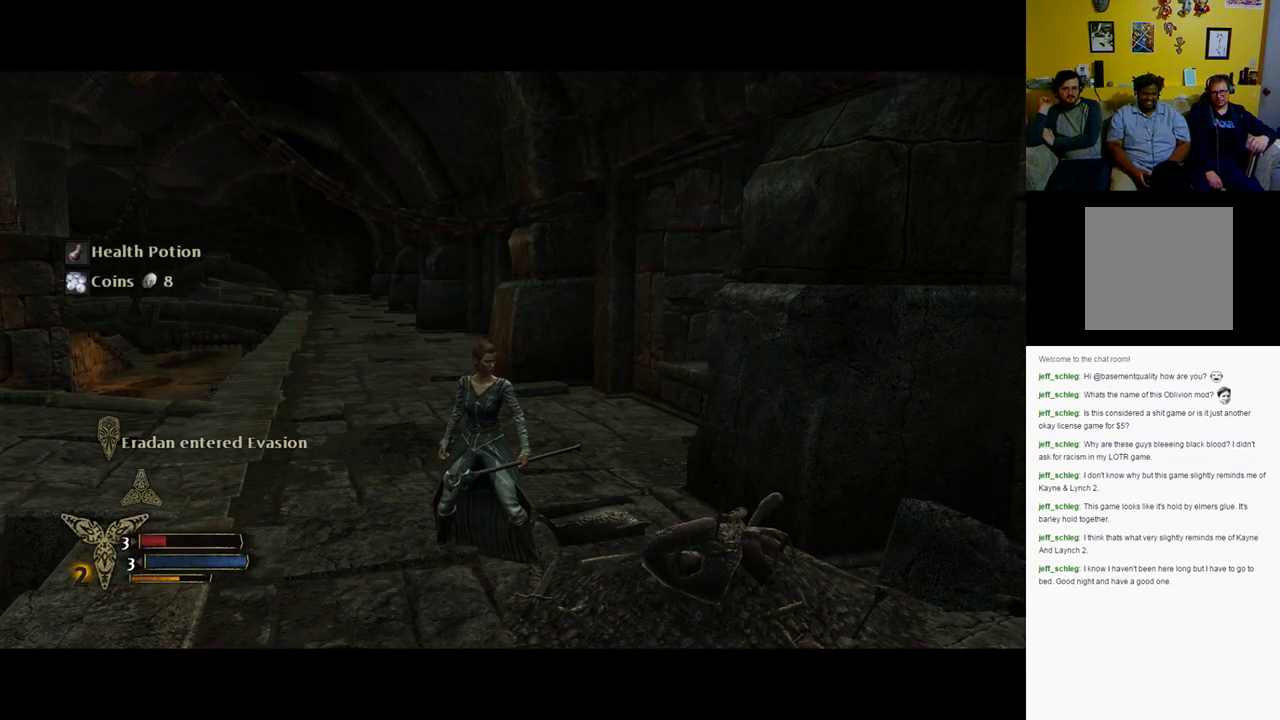
{"buttons": [], "left_stick": "up-left", "right_stick": "center", "events": [[17, "left_stick", "up"], [150, "left_stick", "up-left"]]}
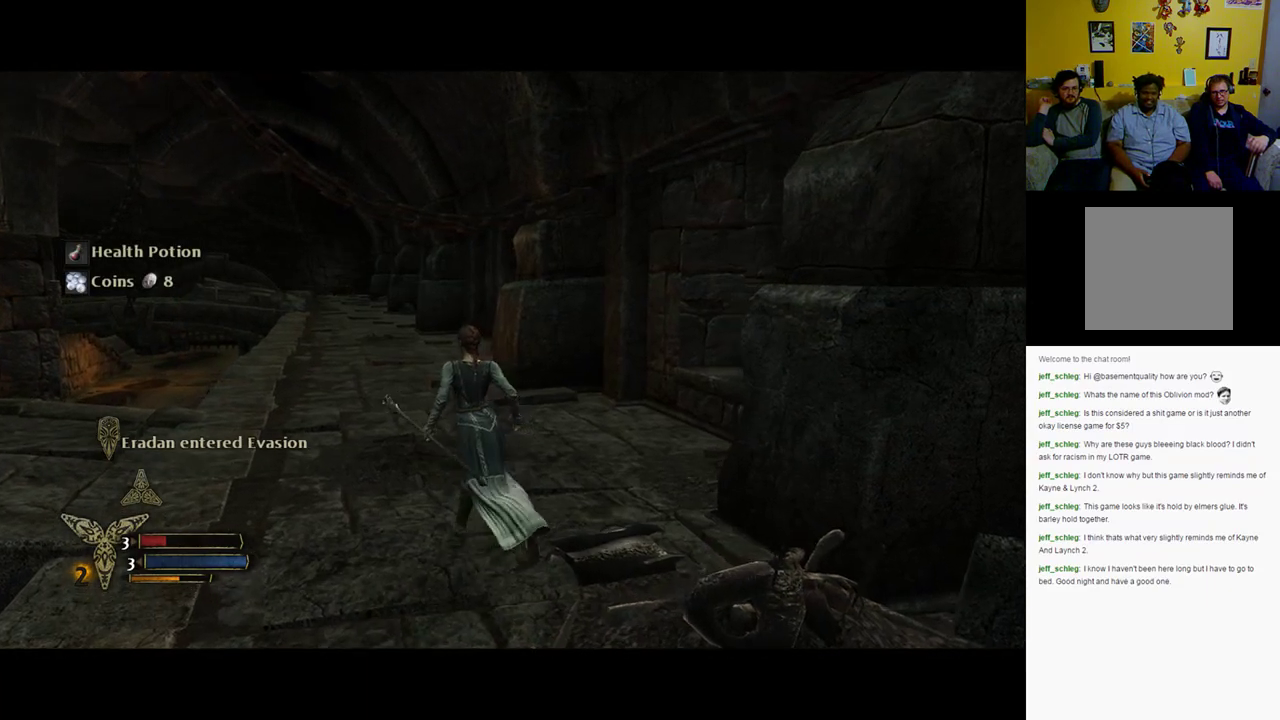
{"buttons": [], "left_stick": "up-left", "right_stick": "left", "events": [[17, "right_stick", "left"]]}
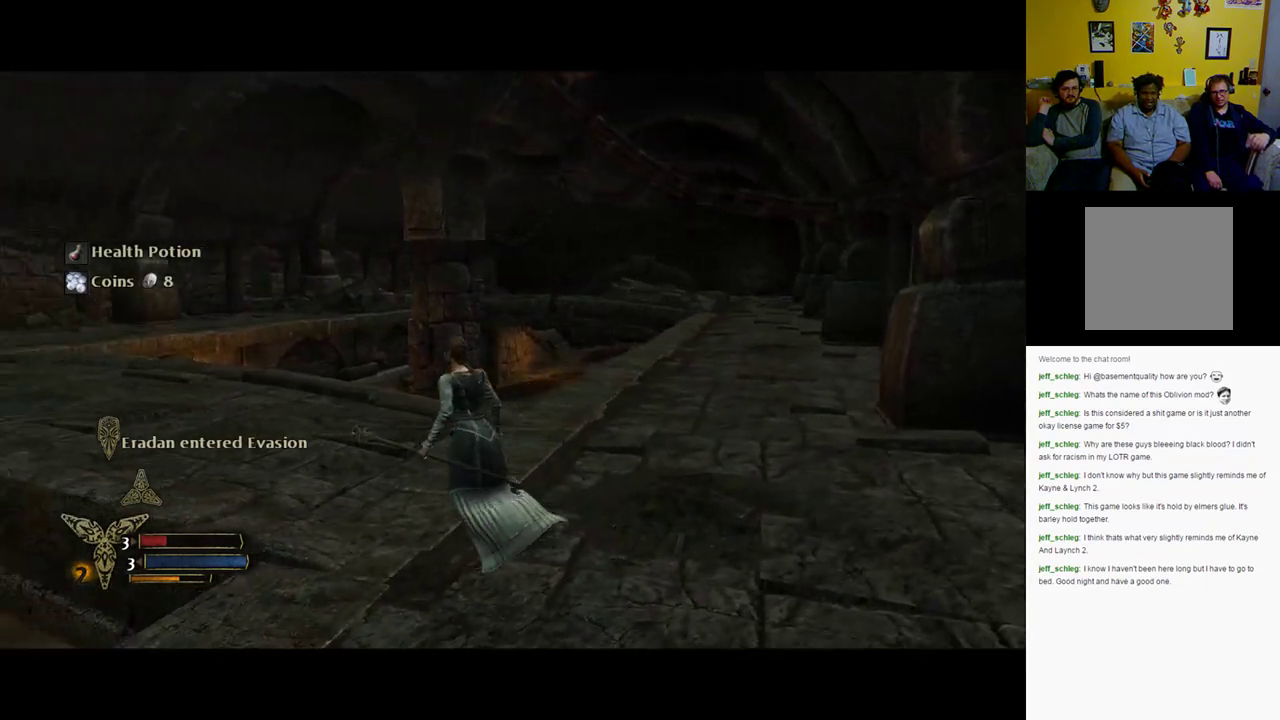
{"buttons": [], "left_stick": "up", "right_stick": "center", "events": [[400, "left_stick", "up"], [400, "right_stick", "center"]]}
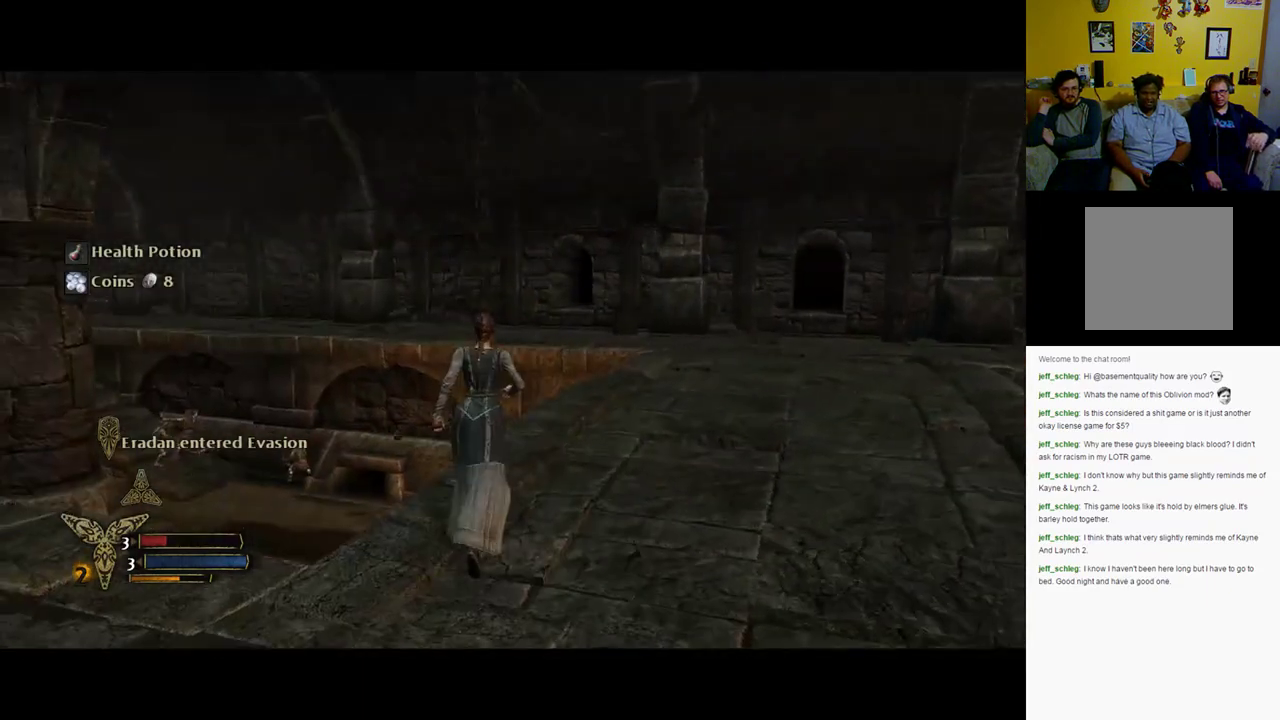
{"buttons": [], "left_stick": "up-right", "right_stick": "center", "events": [[167, "left_stick", "up-right"]]}
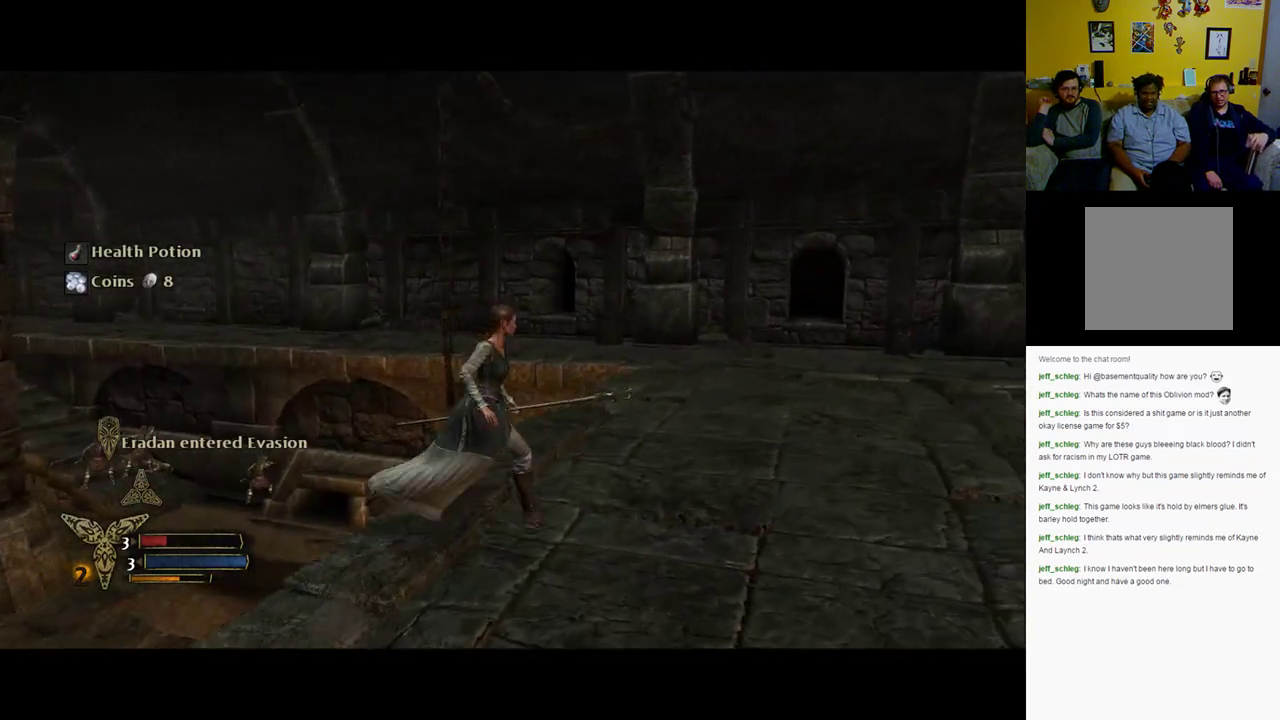
{"buttons": [], "left_stick": "up-right", "right_stick": "right", "events": [[217, "right_stick", "right"]]}
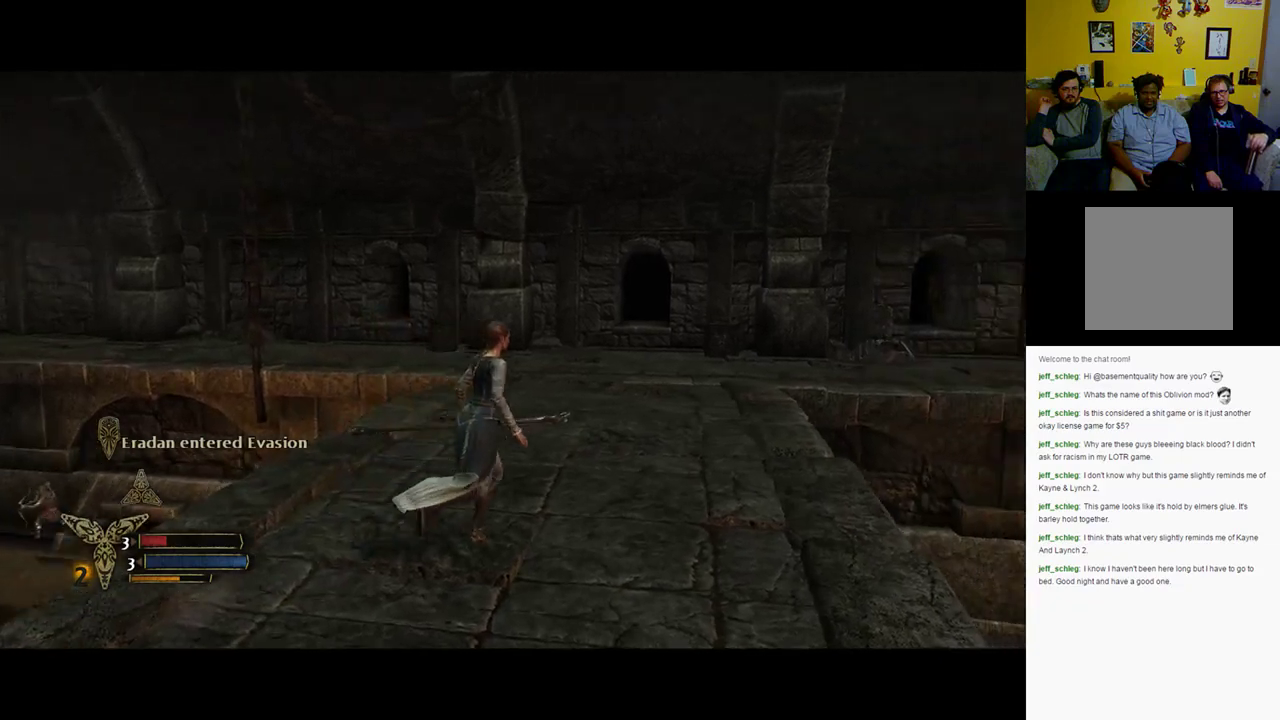
{"buttons": [], "left_stick": "up", "right_stick": "right", "events": [[50, "right_stick", "center"], [383, "left_stick", "up"], [483, "right_stick", "right"]]}
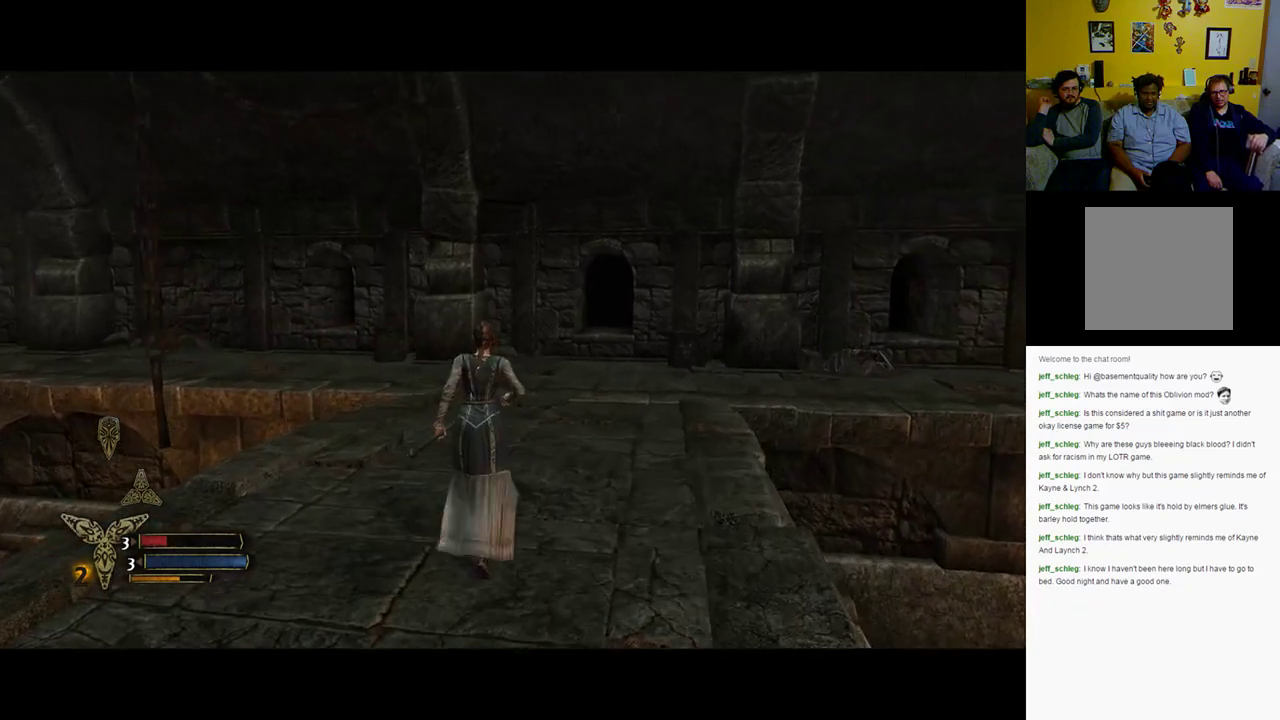
{"buttons": [], "left_stick": "up", "right_stick": "center", "events": [[300, "right_stick", "center"]]}